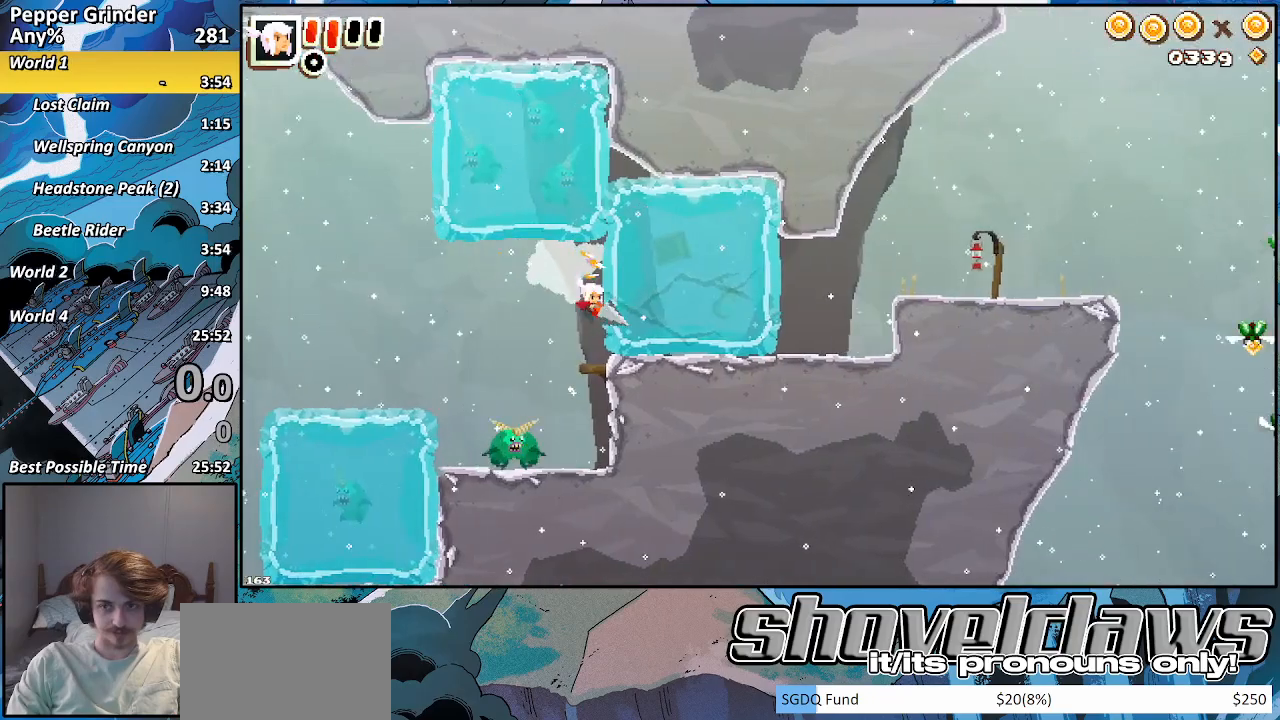
Gameplay with a controller (PlayStation layout); each line is a JSON object with the inputs held at the frame after it (dt_ms = milliseconds from this image to that frame). "events" lists button and stick changes between this image and that frame as [ms after this image, input, new state], when the widget could be followed in between. Not read: L3 R3.
{"dt_ms": 500, "buttons": ["CROSS"], "left_stick": "left", "right_stick": "center", "events": [[67, "left_stick", "left"], [217, "CROSS", "down"]]}
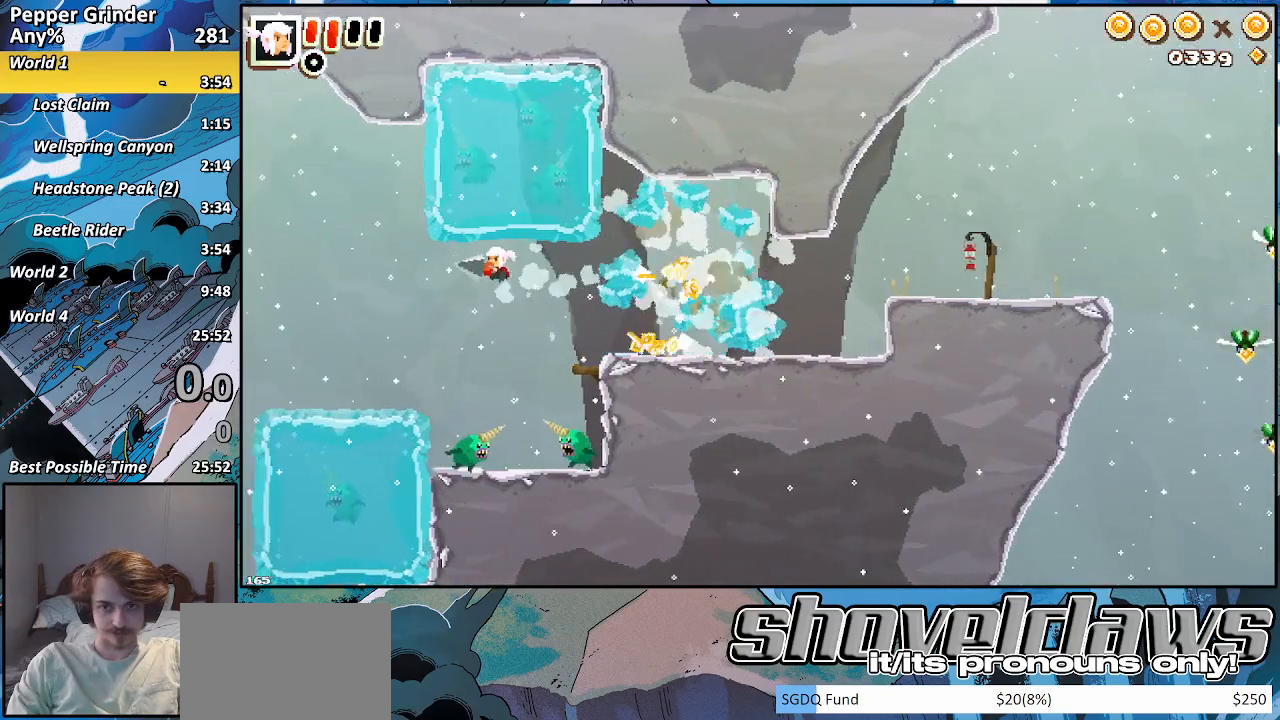
{"dt_ms": 500, "buttons": ["CROSS"], "left_stick": "left", "right_stick": "center", "events": [[217, "CROSS", "up"], [433, "CROSS", "down"]]}
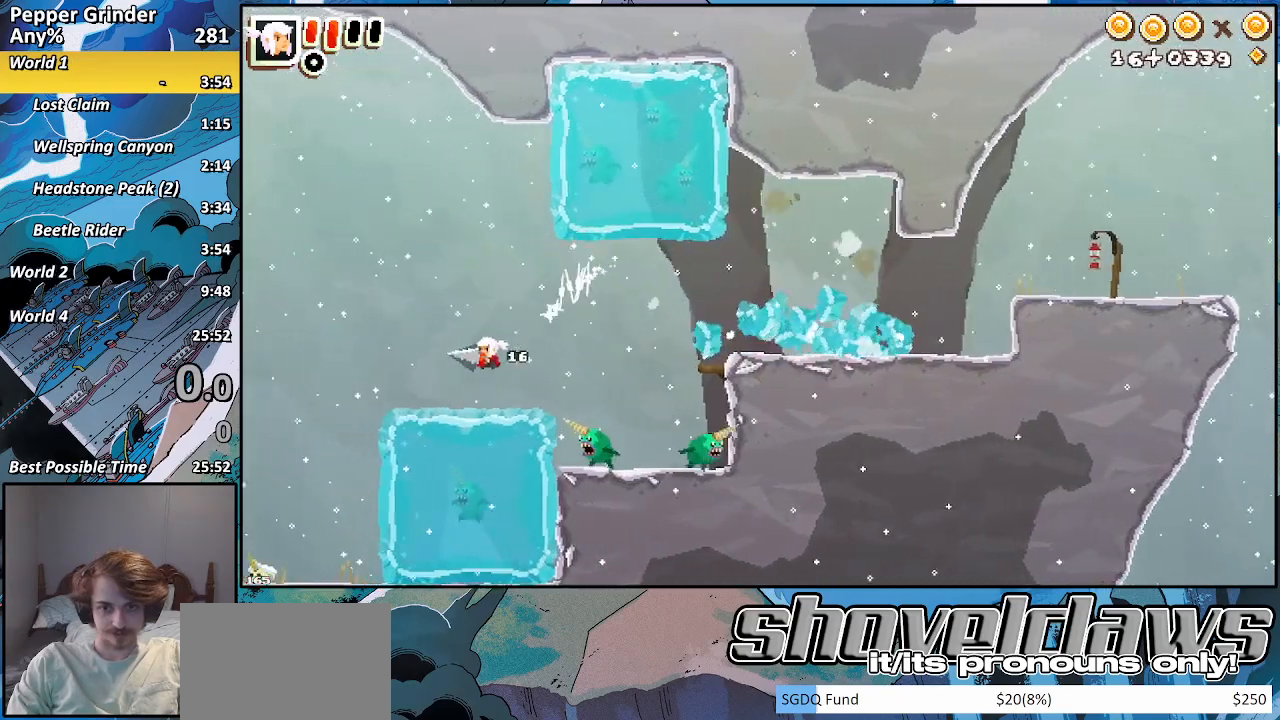
{"dt_ms": 500, "buttons": [], "left_stick": "left", "right_stick": "center", "events": [[33, "CROSS", "up"], [367, "CROSS", "down"], [450, "CROSS", "up"]]}
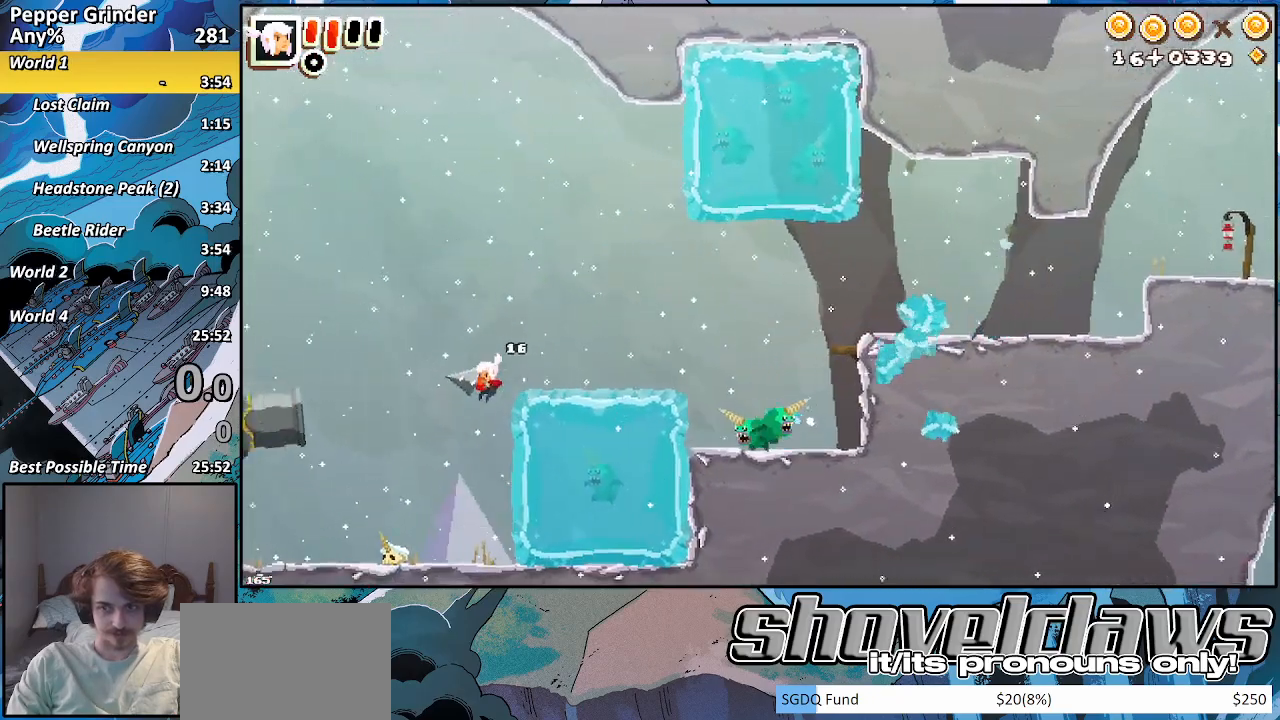
{"dt_ms": 500, "buttons": [], "left_stick": "left", "right_stick": "center", "events": []}
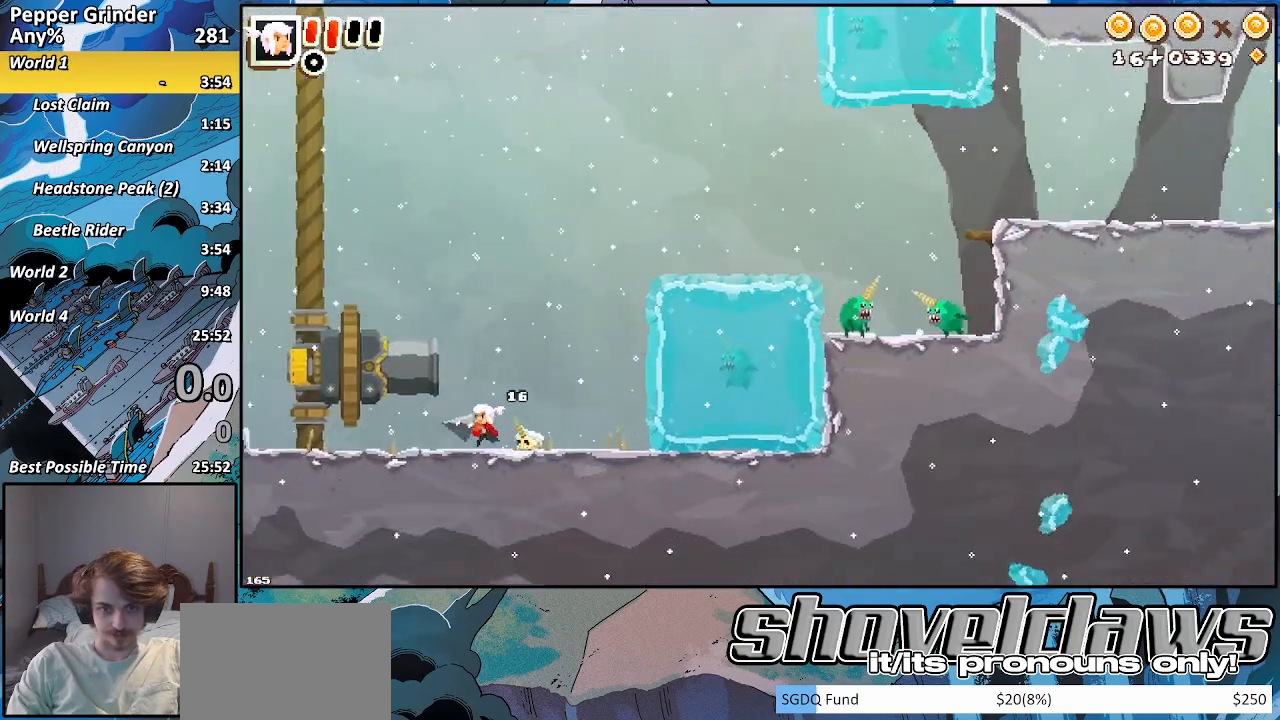
{"dt_ms": 500, "buttons": ["R2"], "left_stick": "left", "right_stick": "center", "events": [[83, "CROSS", "down"], [183, "CROSS", "up"], [400, "R2", "down"]]}
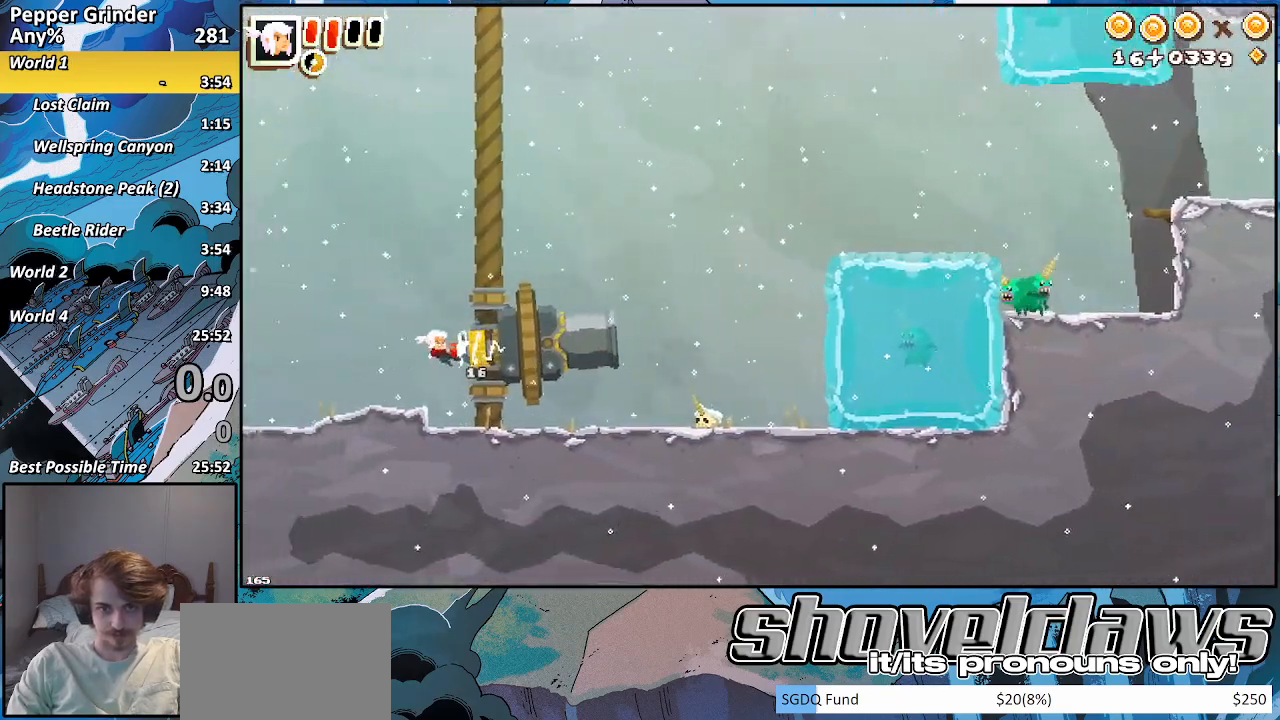
{"dt_ms": 500, "buttons": ["R2"], "left_stick": "center", "right_stick": "center", "events": [[17, "left_stick", "center"]]}
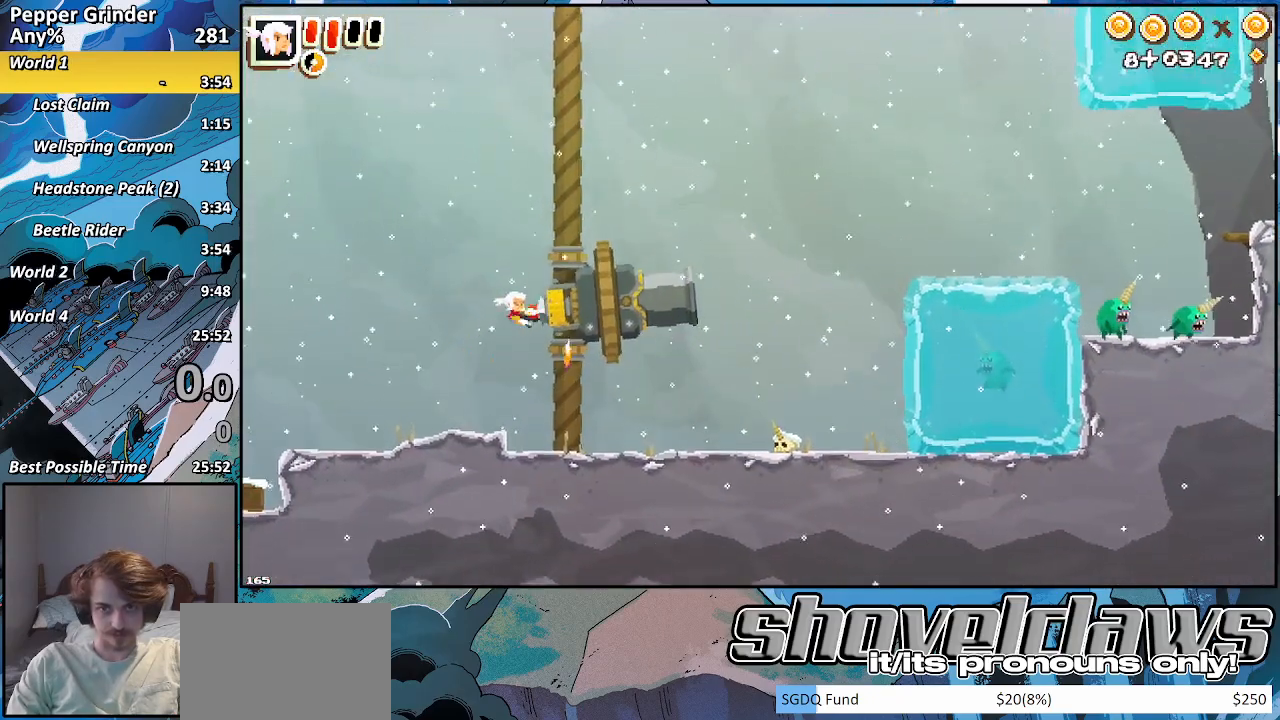
{"dt_ms": 500, "buttons": [], "left_stick": "center", "right_stick": "center", "events": [[400, "R2", "up"]]}
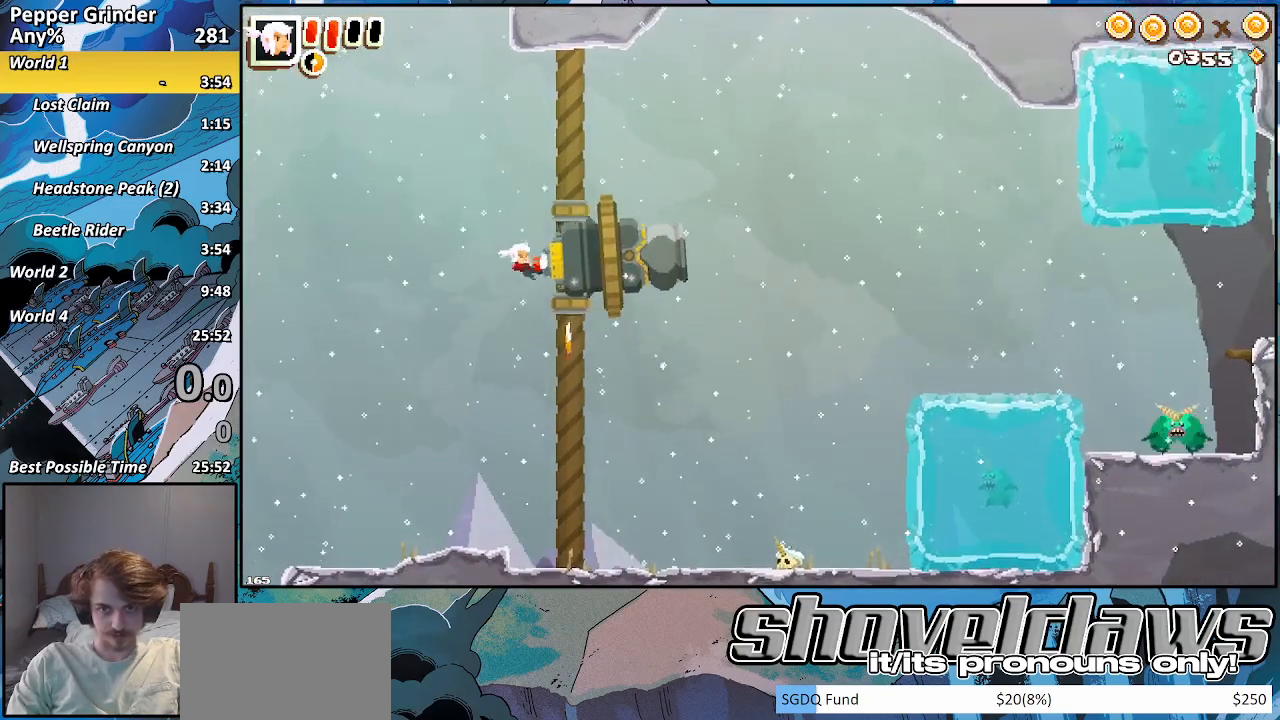
{"dt_ms": 500, "buttons": [], "left_stick": "right", "right_stick": "center", "events": [[400, "left_stick", "right"]]}
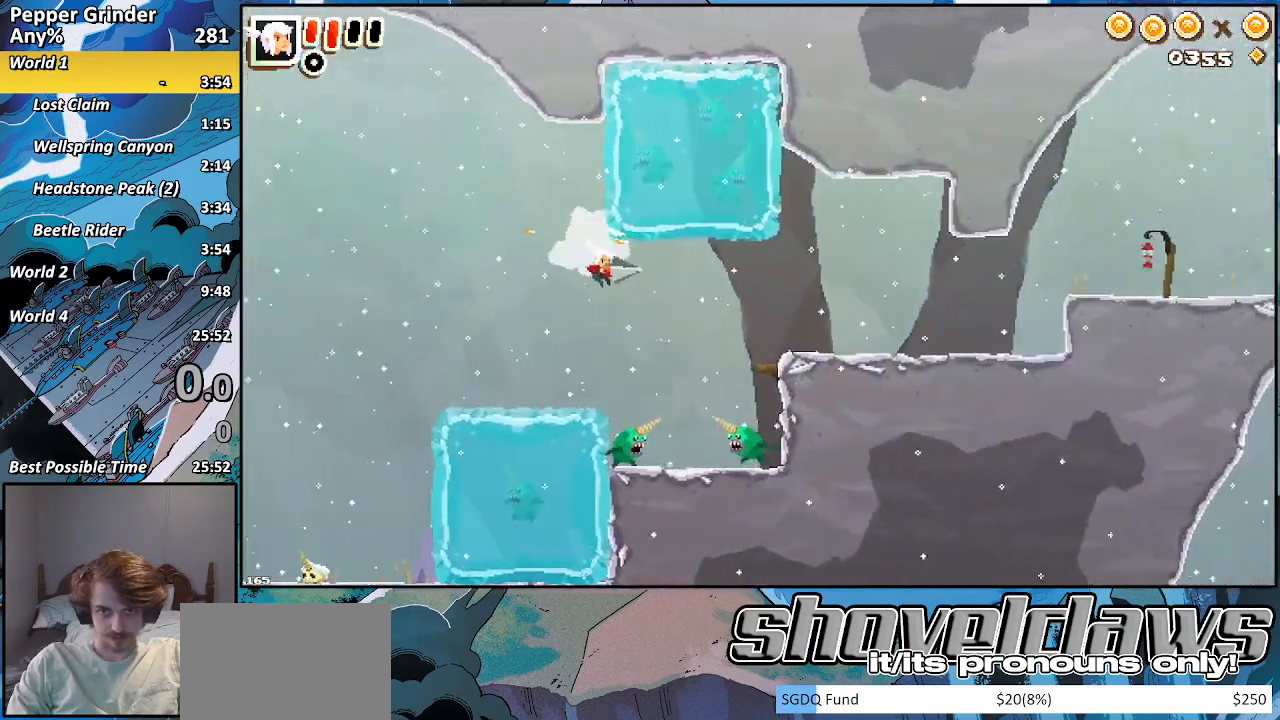
{"dt_ms": 500, "buttons": ["CROSS"], "left_stick": "left", "right_stick": "center", "events": [[117, "left_stick", "center"], [200, "left_stick", "left"], [317, "CROSS", "down"]]}
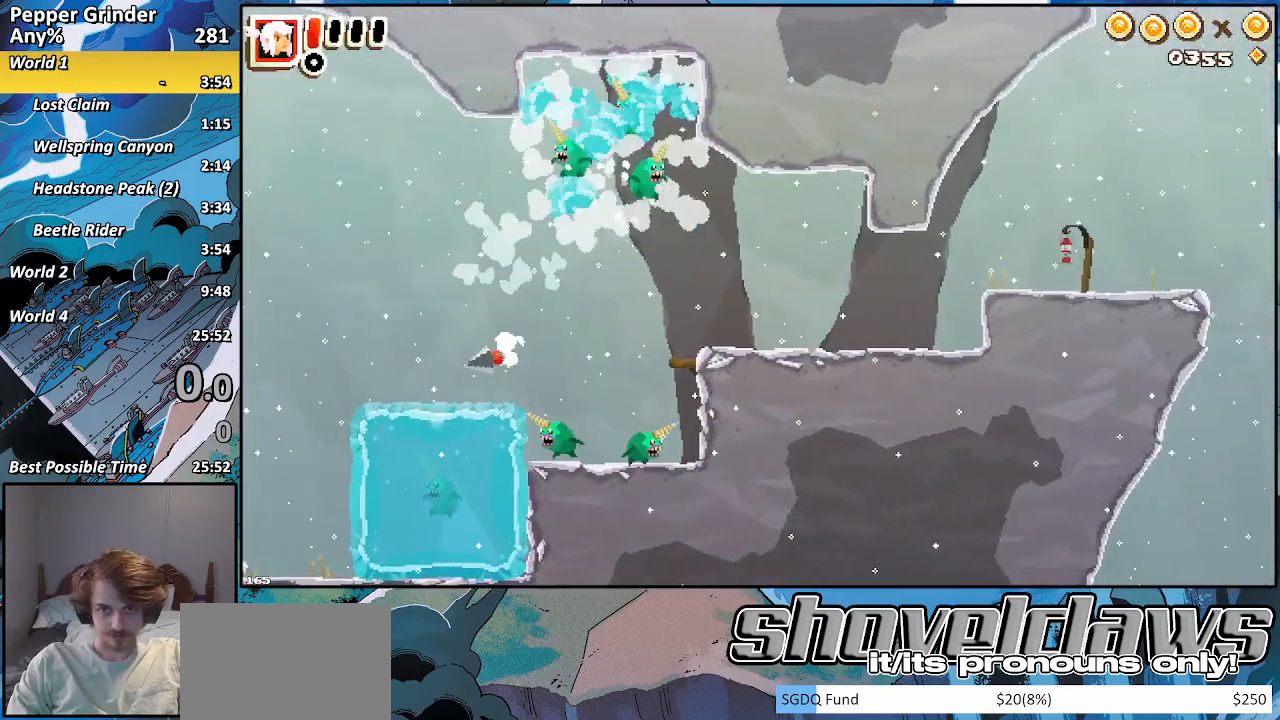
{"dt_ms": 500, "buttons": [], "left_stick": "left", "right_stick": "center", "events": [[100, "CROSS", "up"], [333, "CROSS", "down"], [400, "CROSS", "up"]]}
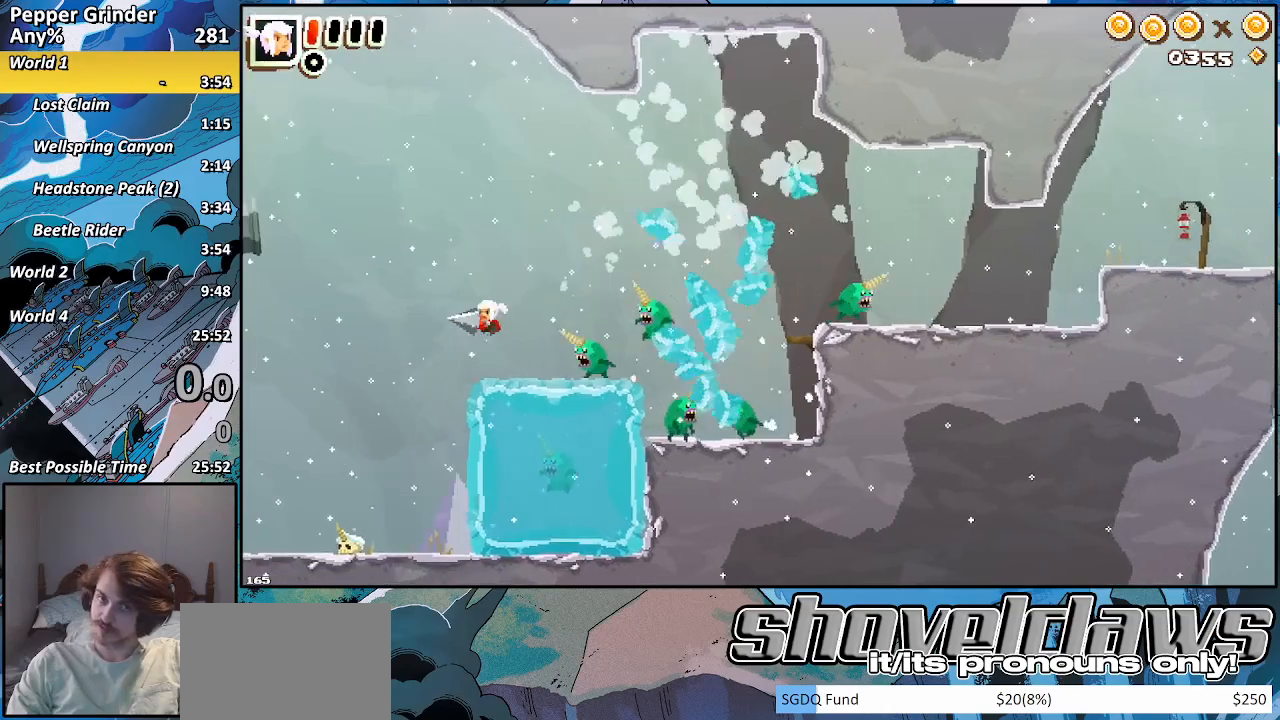
{"dt_ms": 500, "buttons": [], "left_stick": "left", "right_stick": "center", "events": []}
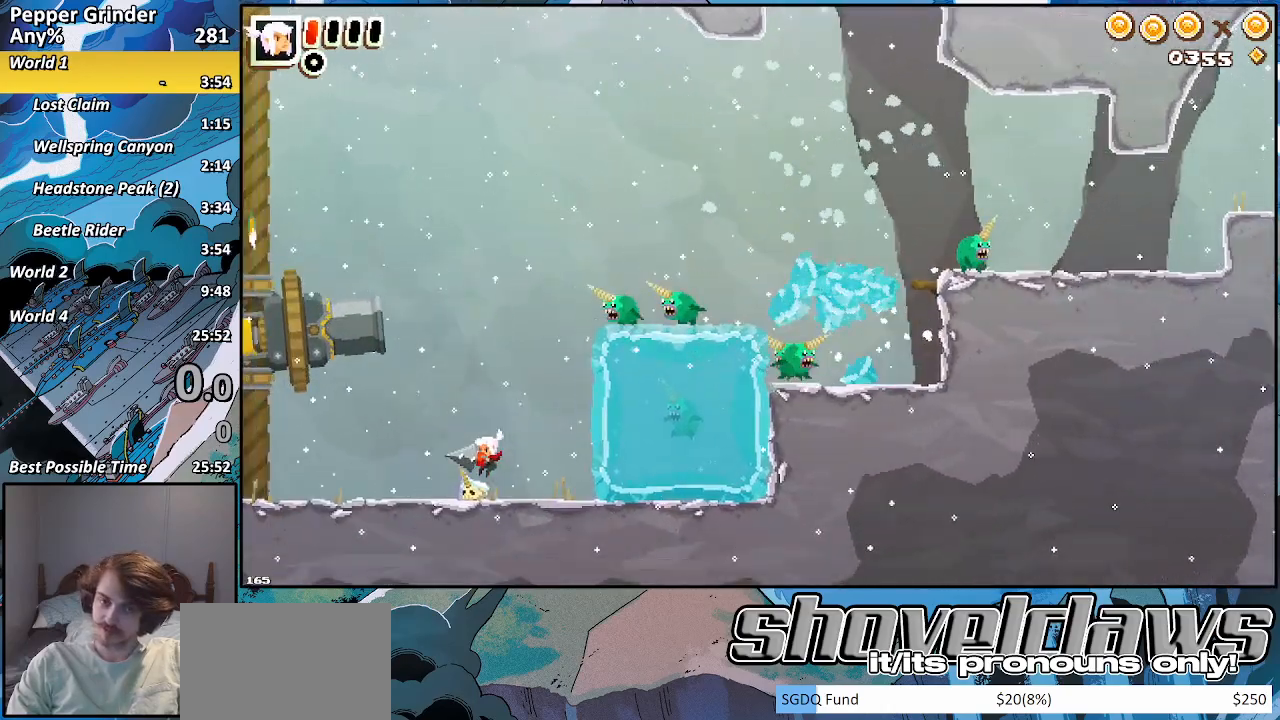
{"dt_ms": 500, "buttons": [], "left_stick": "left", "right_stick": "center", "events": [[367, "CROSS", "down"], [467, "CROSS", "up"]]}
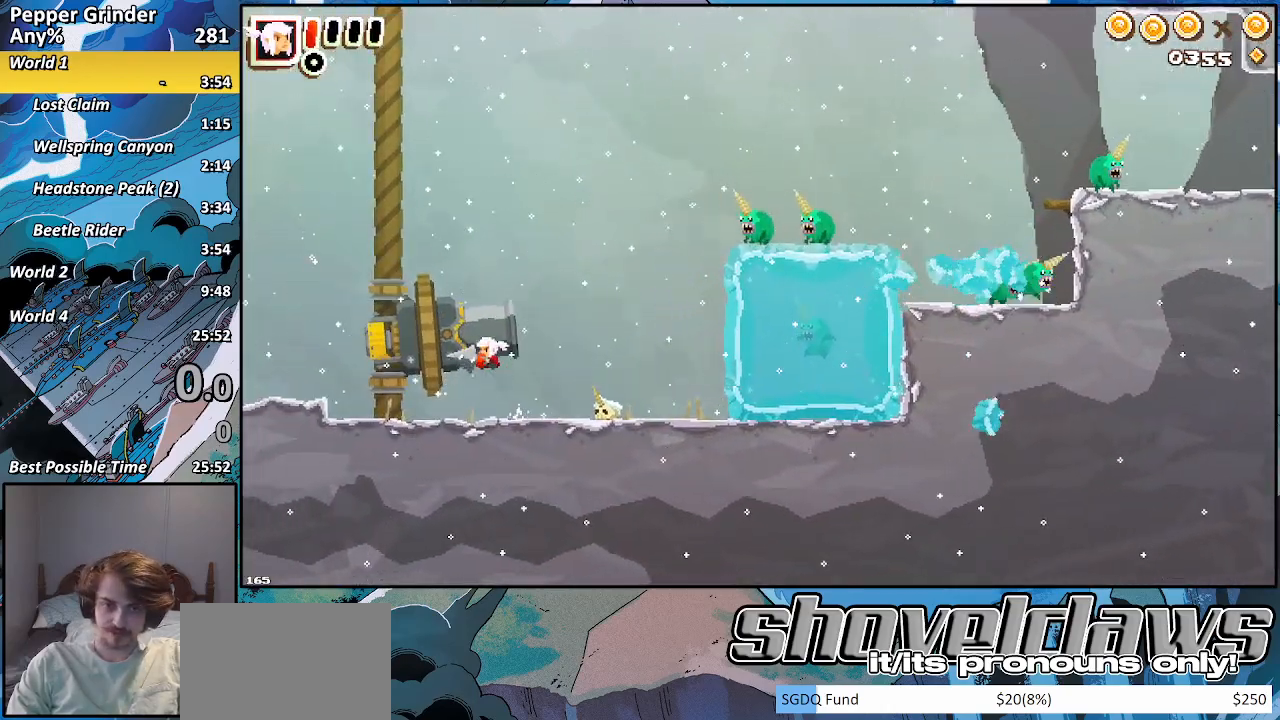
{"dt_ms": 500, "buttons": ["R2"], "left_stick": "center", "right_stick": "center", "events": [[167, "R2", "down"], [400, "left_stick", "center"]]}
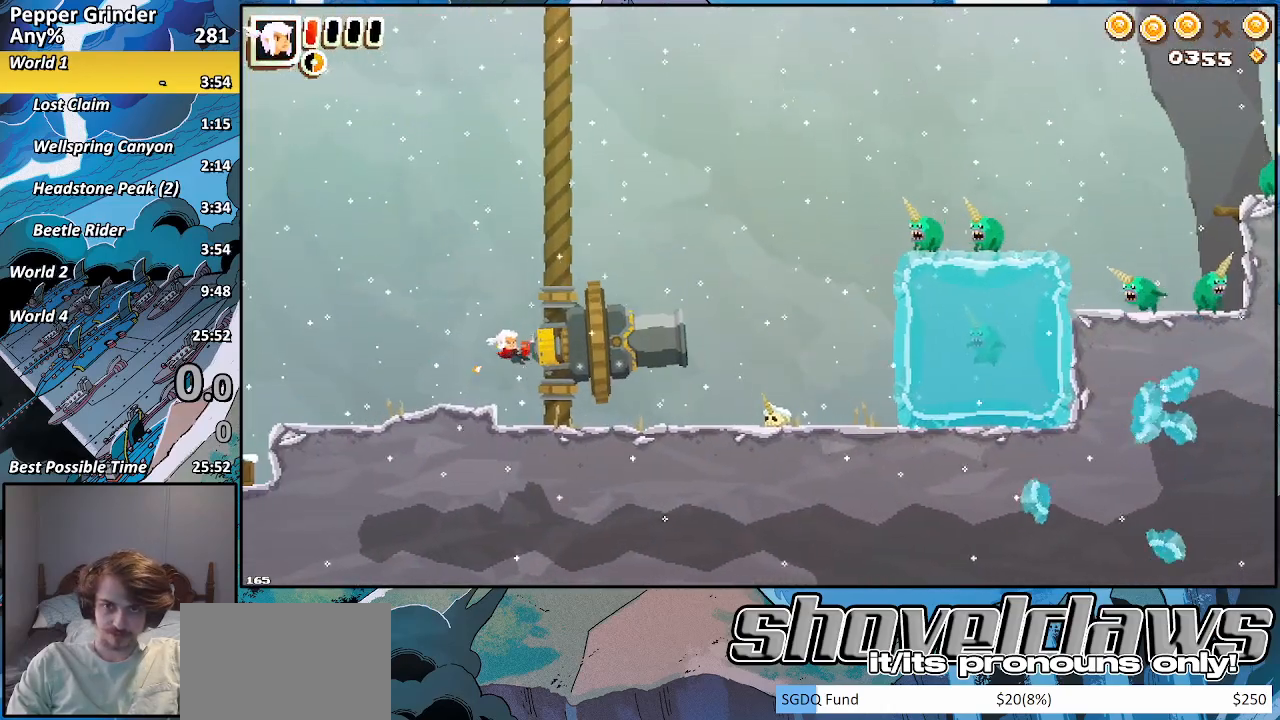
{"dt_ms": 500, "buttons": ["R2"], "left_stick": "center", "right_stick": "center", "events": []}
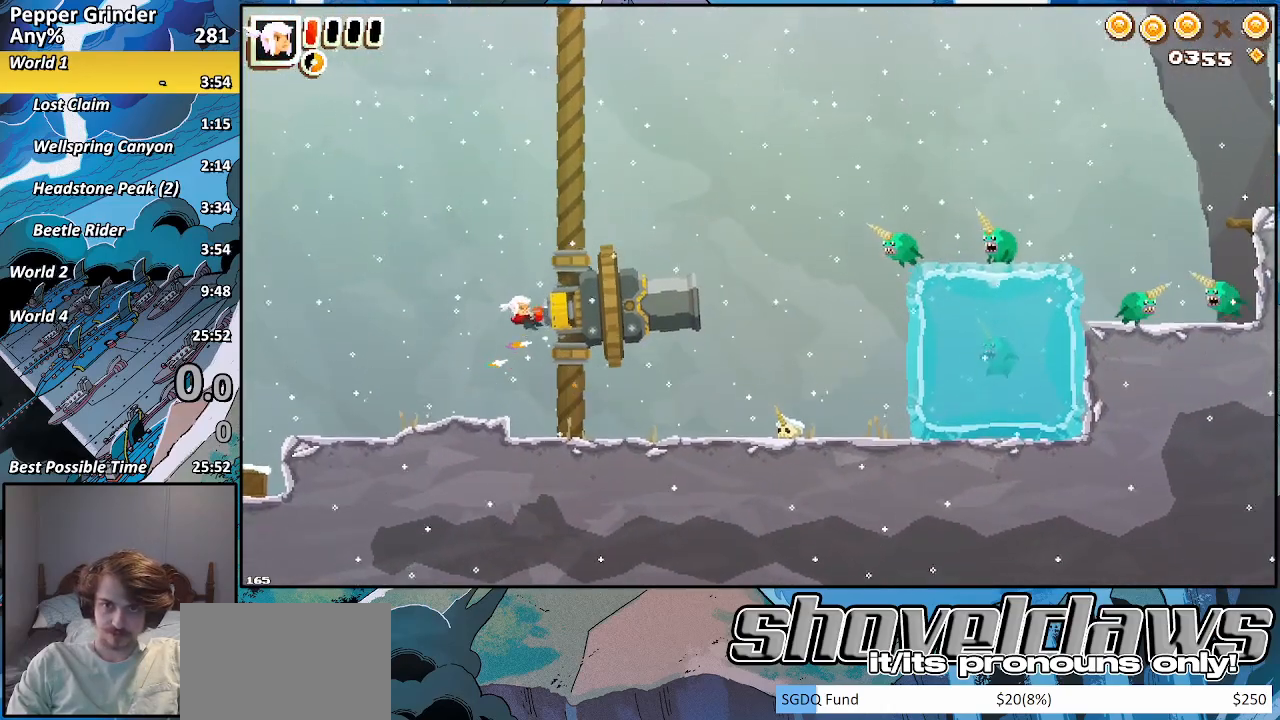
{"dt_ms": 500, "buttons": [], "left_stick": "center", "right_stick": "center", "events": [[450, "R2", "up"]]}
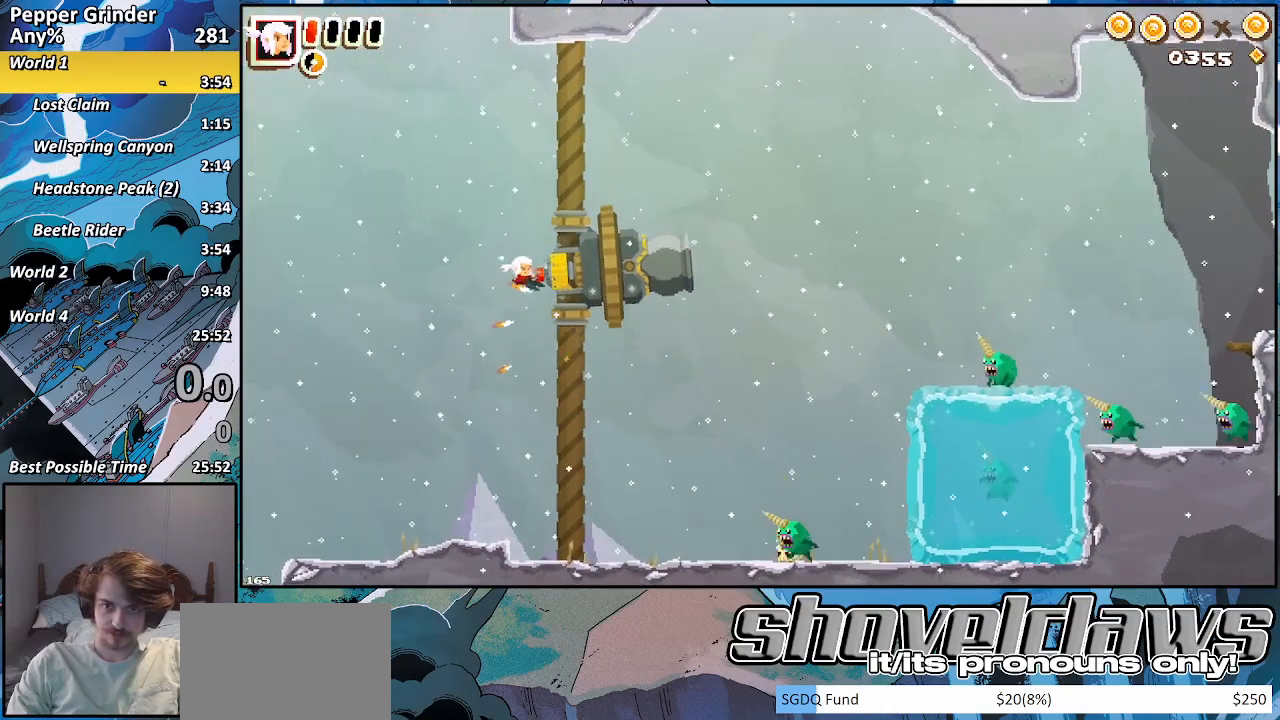
{"dt_ms": 1000, "buttons": [], "left_stick": "left", "right_stick": "center"}
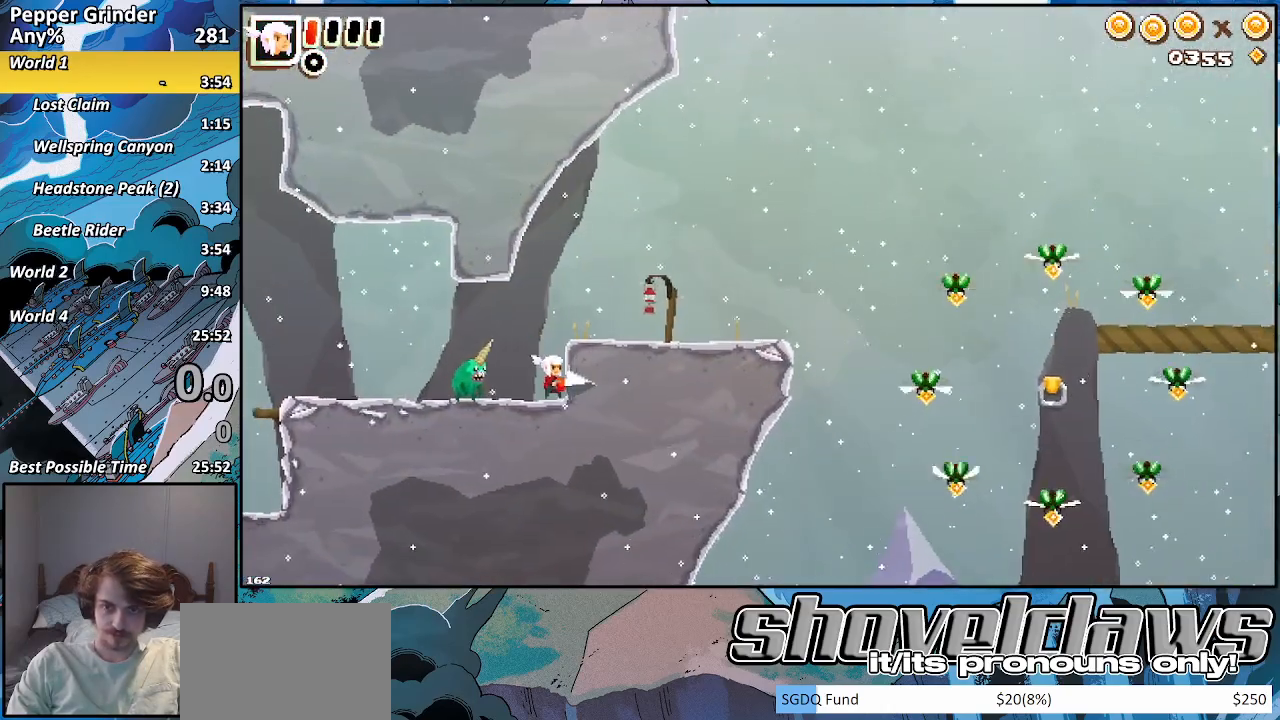
{"dt_ms": 500, "buttons": [], "left_stick": "right", "right_stick": "center", "events": [[17, "CROSS", "down"], [100, "left_stick", "right"], [150, "CROSS", "up"]]}
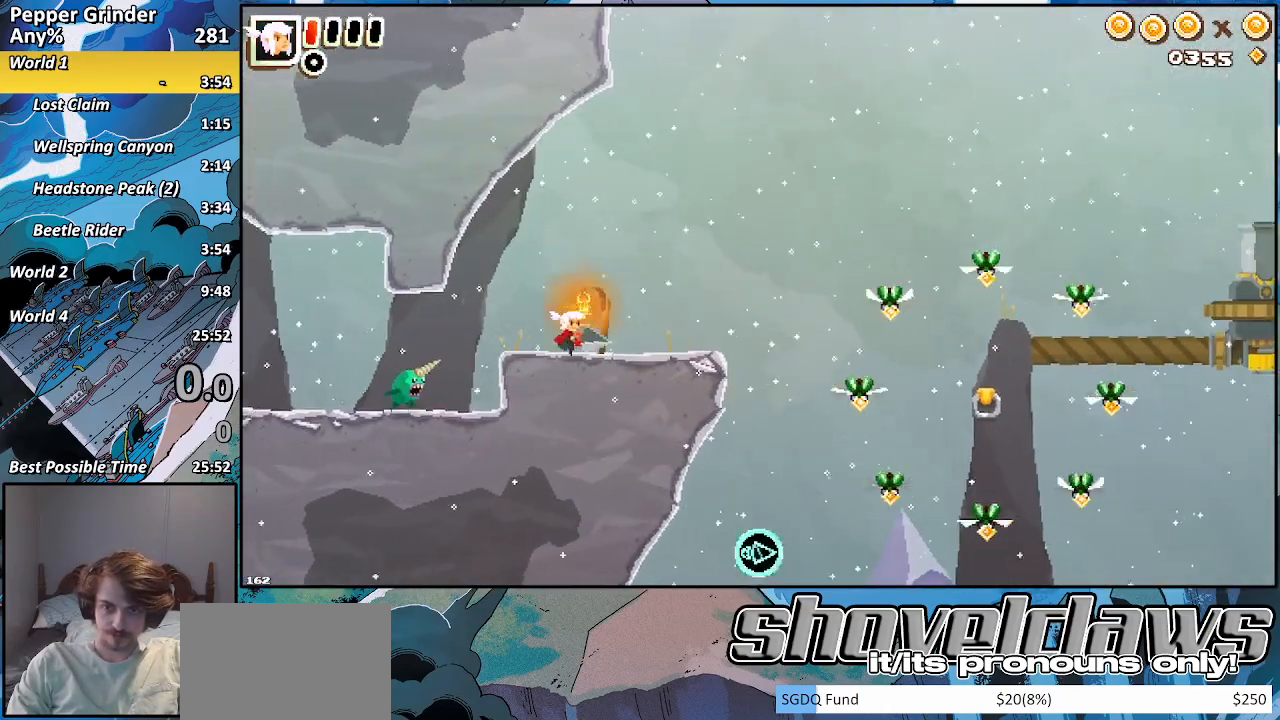
{"dt_ms": 500, "buttons": [], "left_stick": "right", "right_stick": "center", "events": []}
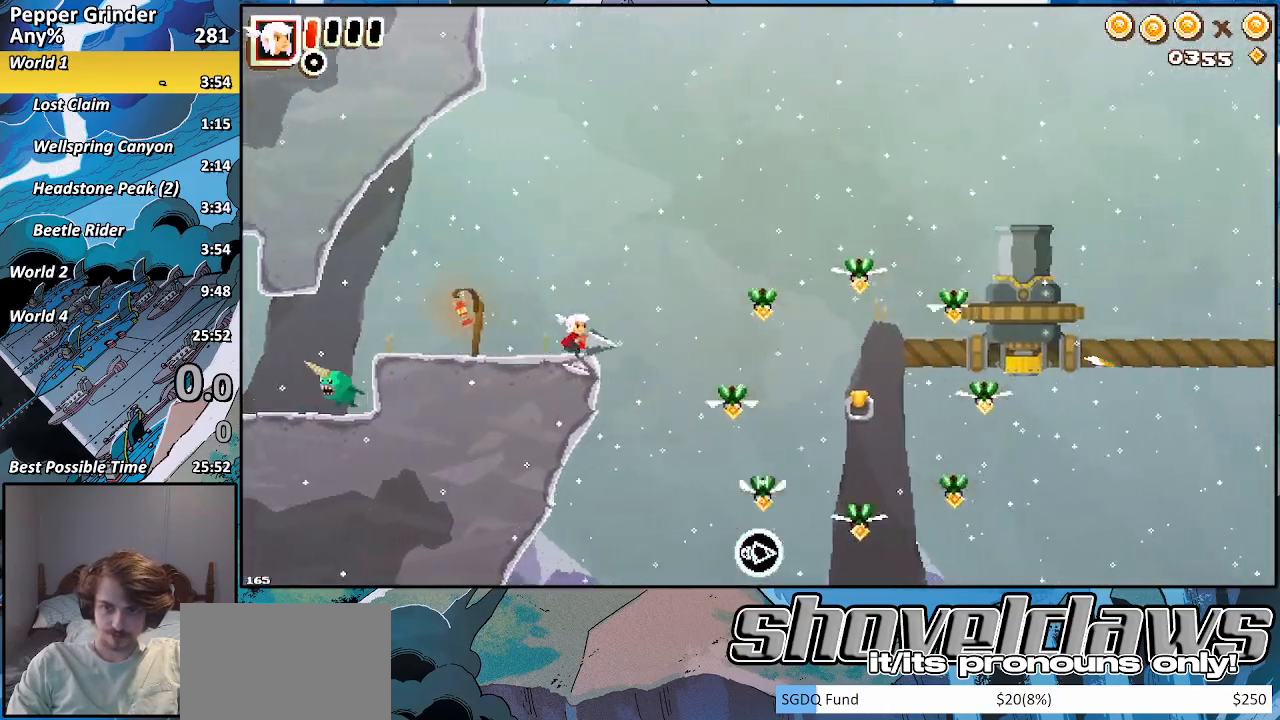
{"dt_ms": 500, "buttons": [], "left_stick": "down-right", "right_stick": "center", "events": [[217, "left_stick", "down-right"], [383, "SQUARE", "down"], [500, "SQUARE", "up"]]}
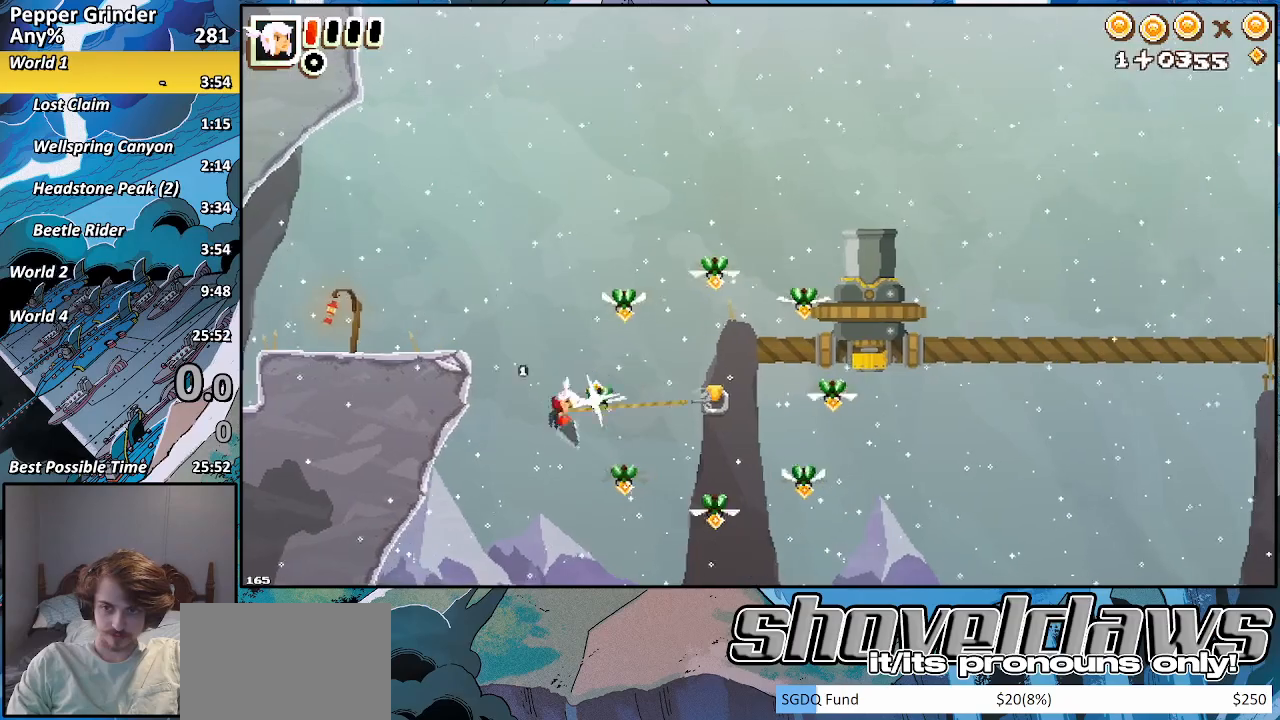
{"dt_ms": 500, "buttons": ["R2"], "left_stick": "center", "right_stick": "center", "events": [[250, "left_stick", "center"], [400, "R2", "down"]]}
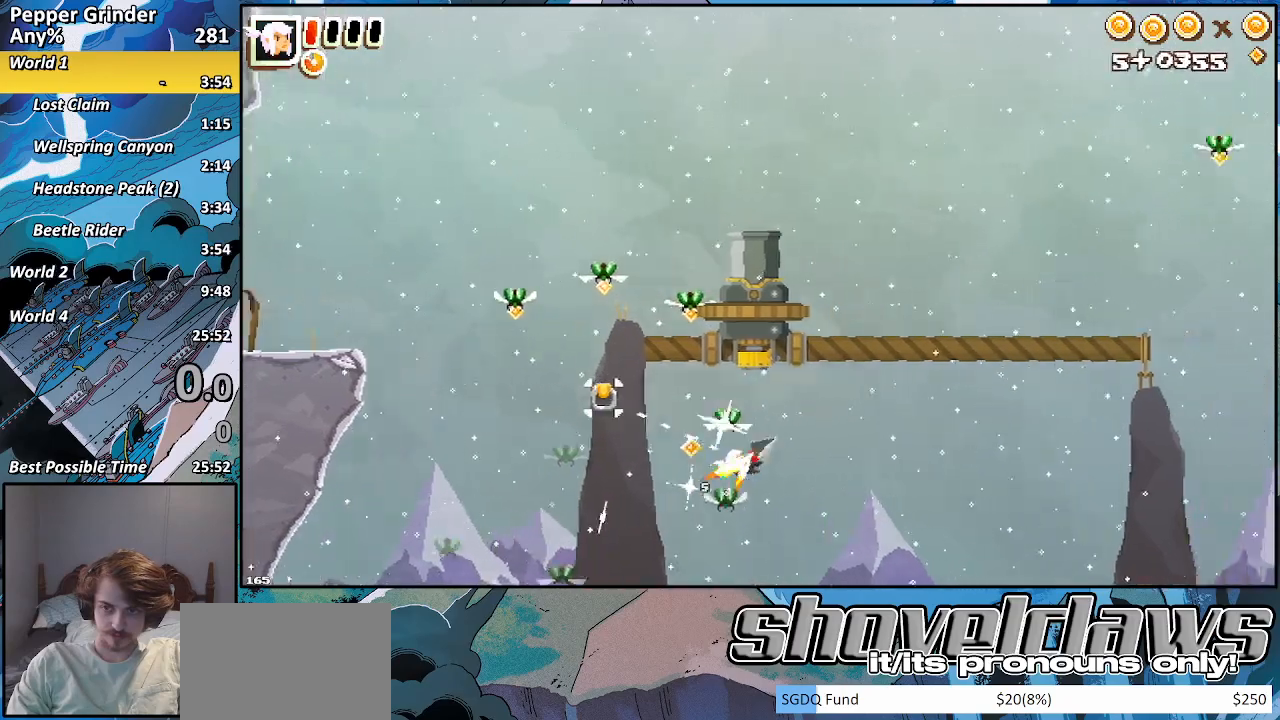
{"dt_ms": 500, "buttons": ["R2"], "left_stick": "left", "right_stick": "center", "events": [[367, "left_stick", "left"]]}
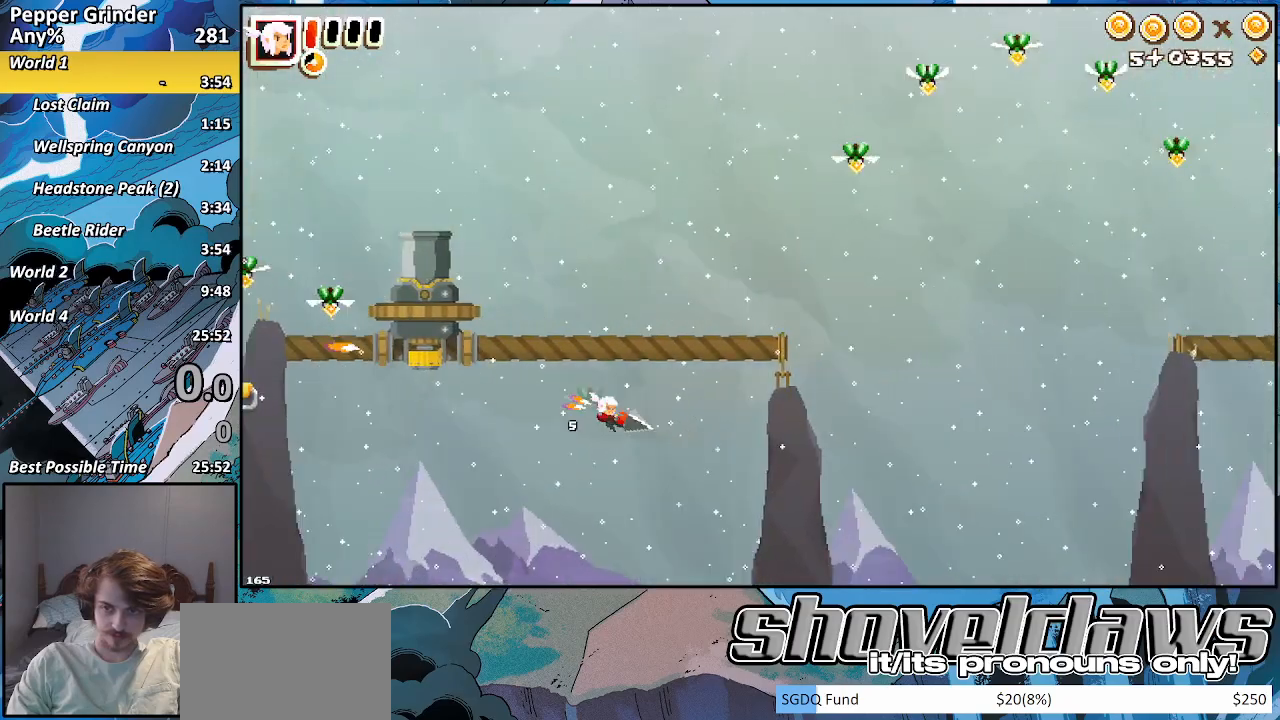
{"dt_ms": 500, "buttons": [], "left_stick": "center", "right_stick": "center", "events": [[317, "left_stick", "center"], [367, "R2", "up"]]}
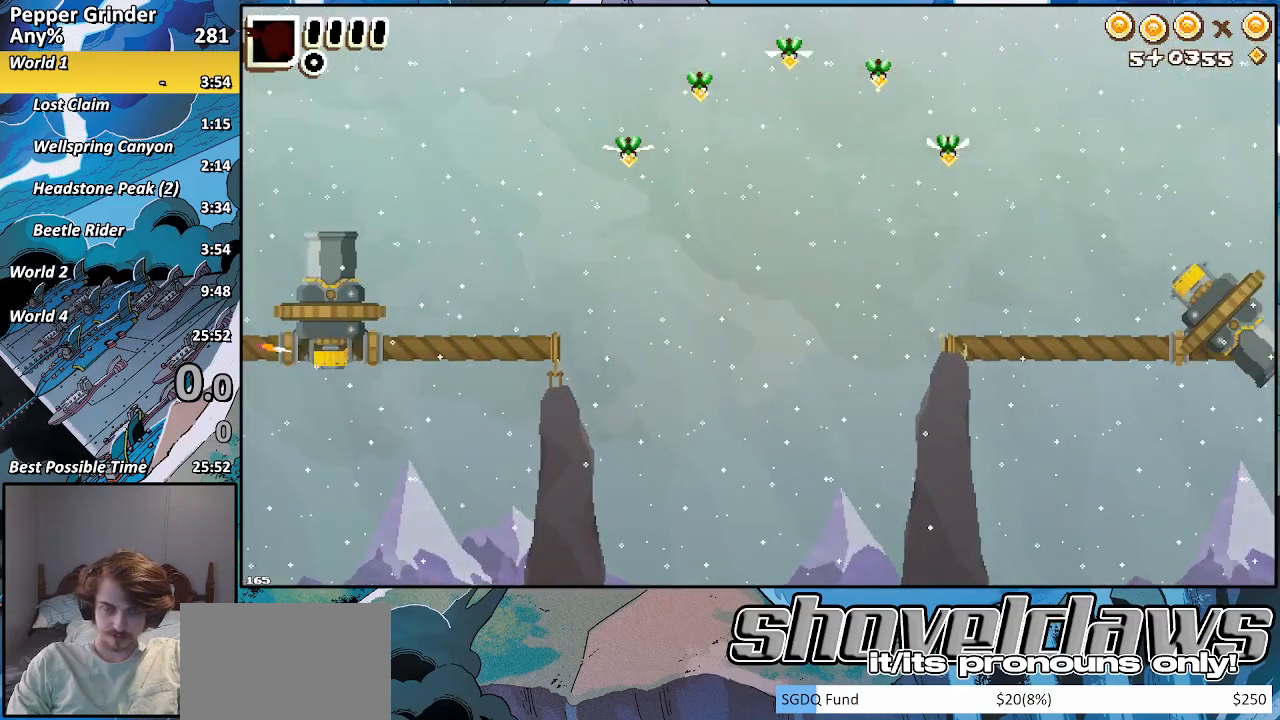
{"dt_ms": 500, "buttons": [], "left_stick": "center", "right_stick": "center", "events": [[217, "R2", "down"], [317, "R2", "up"]]}
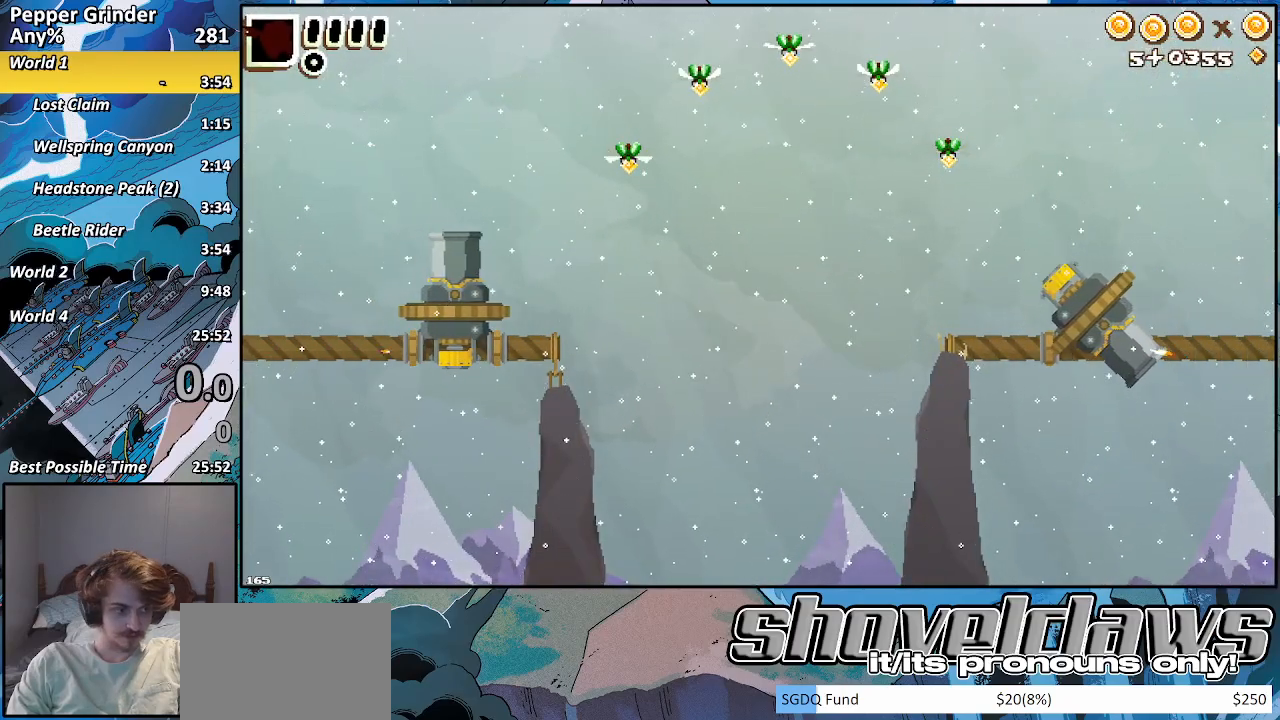
{"dt_ms": 500, "buttons": [], "left_stick": "left", "right_stick": "center", "events": [[417, "left_stick", "left"]]}
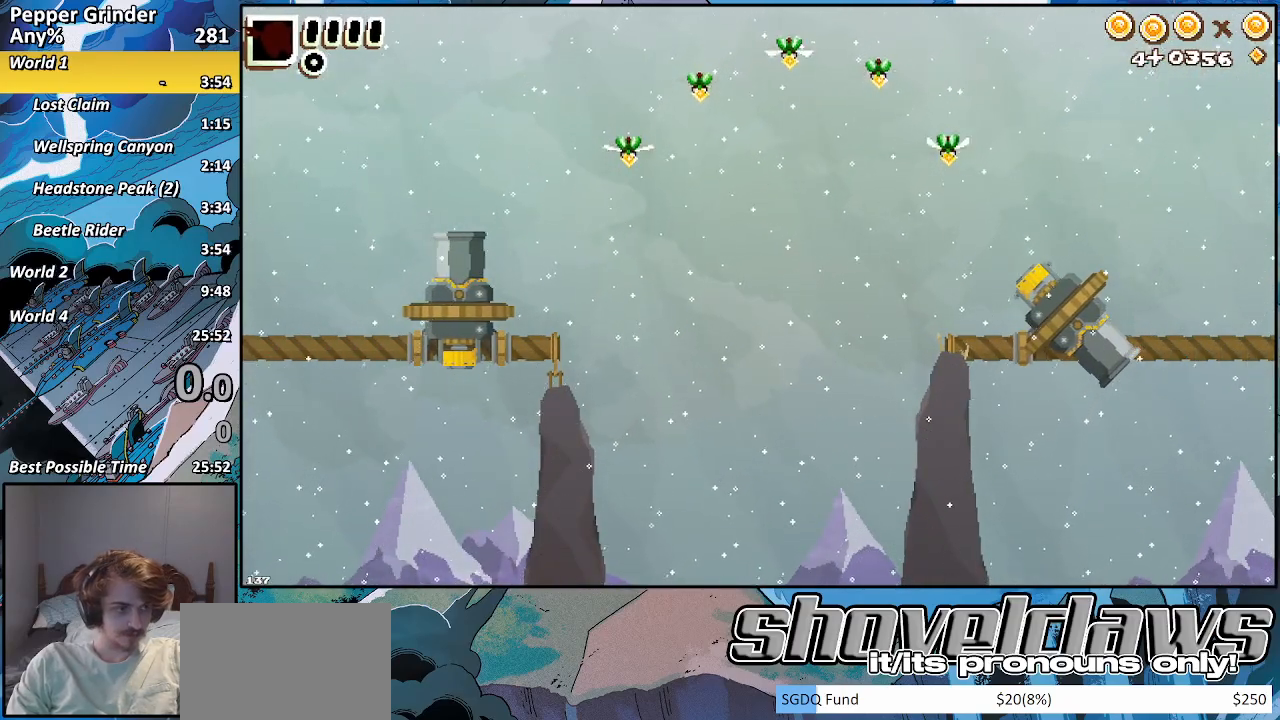
{"dt_ms": 500, "buttons": [], "left_stick": "left", "right_stick": "center", "events": []}
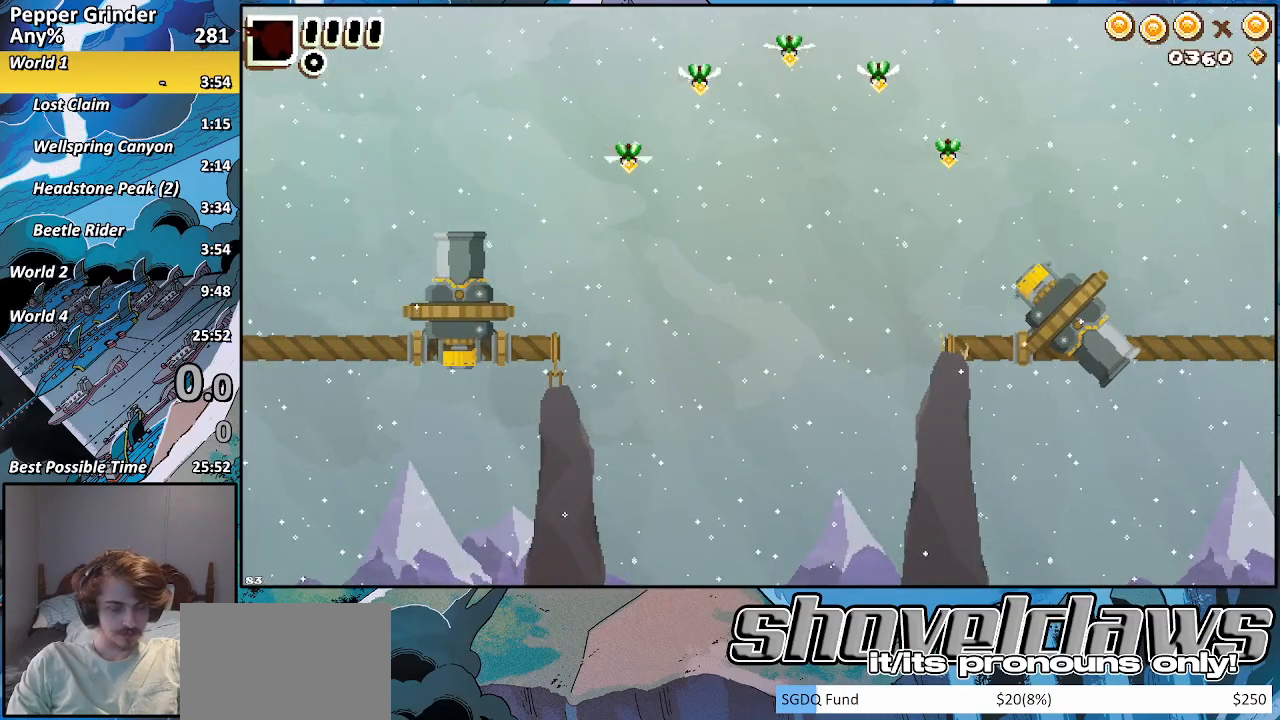
{"dt_ms": 500, "buttons": ["R2"], "left_stick": "left", "right_stick": "center", "events": [[100, "R2", "down"]]}
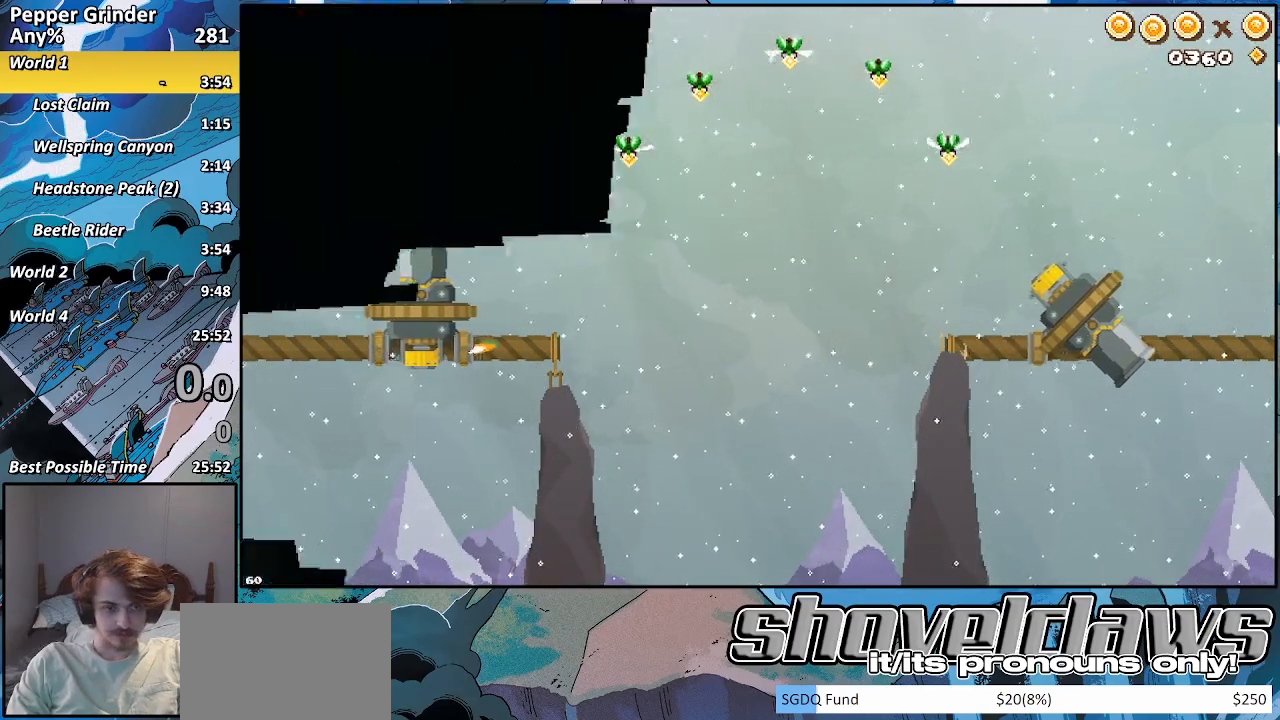
{"dt_ms": 500, "buttons": ["R2"], "left_stick": "left", "right_stick": "center", "events": []}
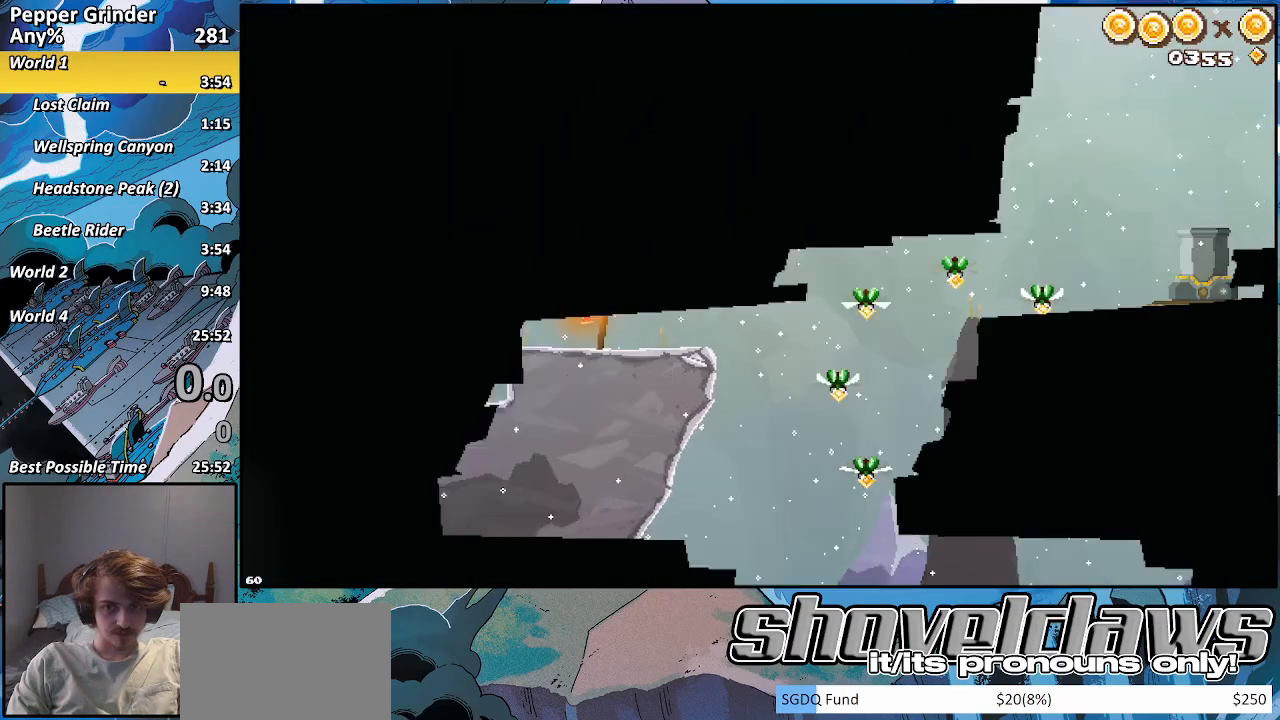
{"dt_ms": 500, "buttons": [], "left_stick": "left", "right_stick": "center", "events": [[467, "R2", "up"]]}
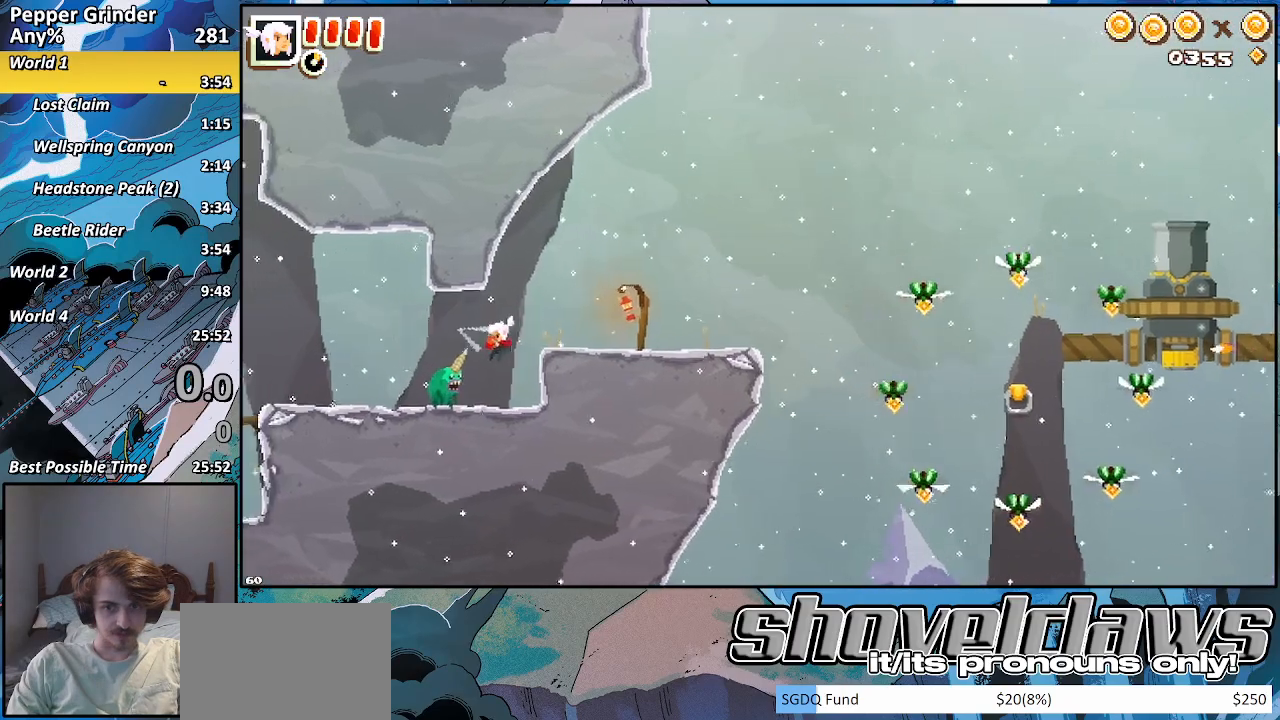
{"dt_ms": 500, "buttons": [], "left_stick": "center", "right_stick": "center"}
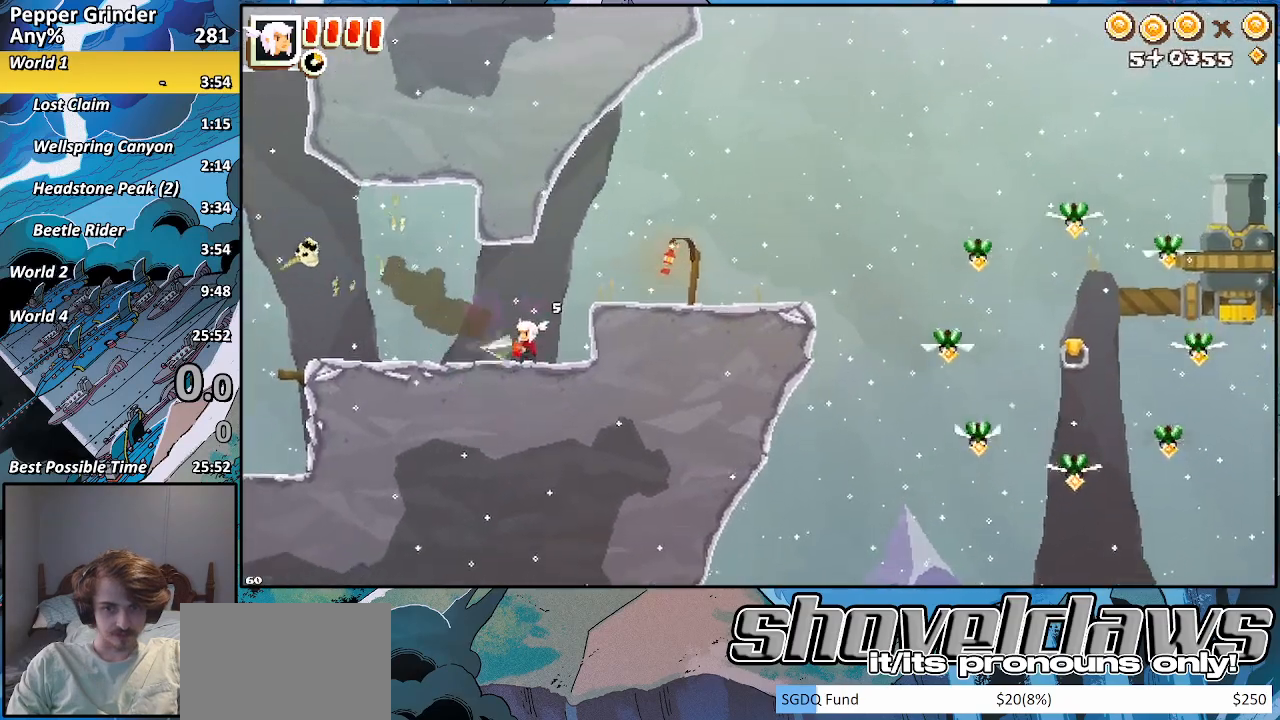
{"dt_ms": 500, "buttons": [], "left_stick": "down-right", "right_stick": "center", "events": [[133, "left_stick", "right"], [367, "CROSS", "down"], [417, "CROSS", "up"], [417, "left_stick", "down-right"]]}
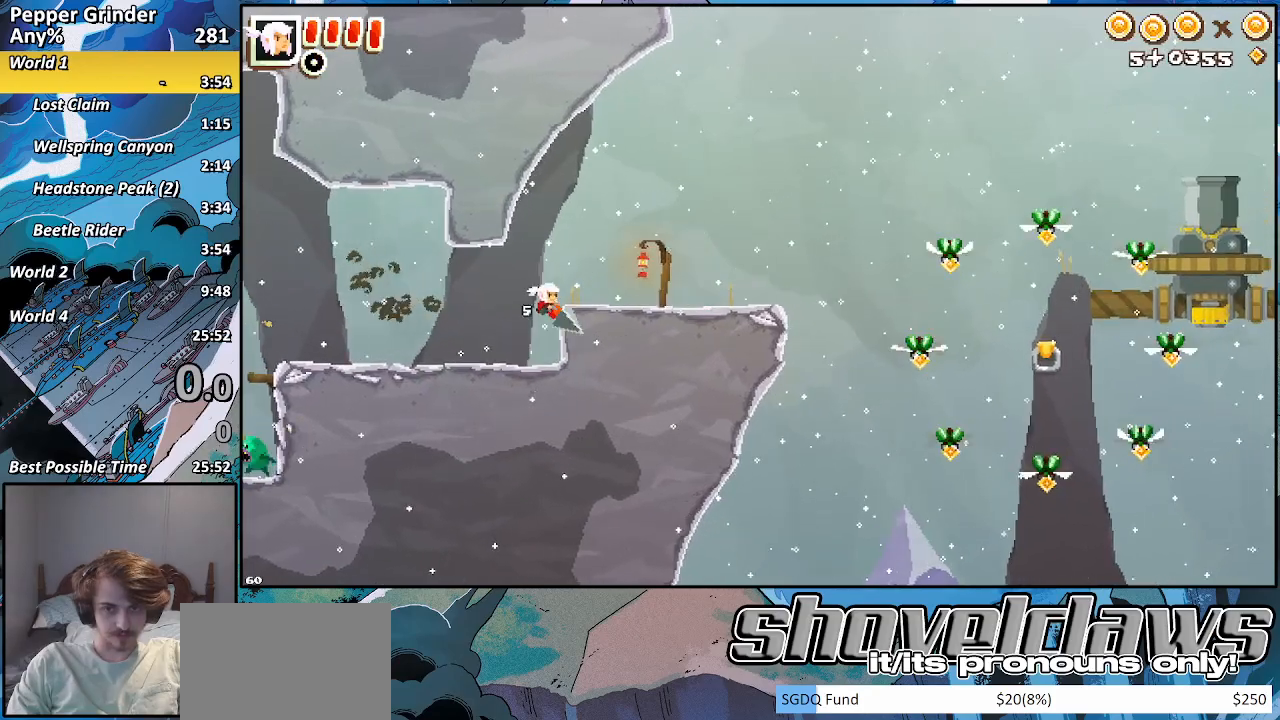
{"dt_ms": 500, "buttons": [], "left_stick": "up", "right_stick": "center", "events": [[17, "R2", "down"], [67, "CROSS", "down"], [167, "CROSS", "up"], [167, "R2", "up"], [217, "left_stick", "up-right"], [300, "left_stick", "up"], [317, "CROSS", "down"], [417, "CROSS", "up"]]}